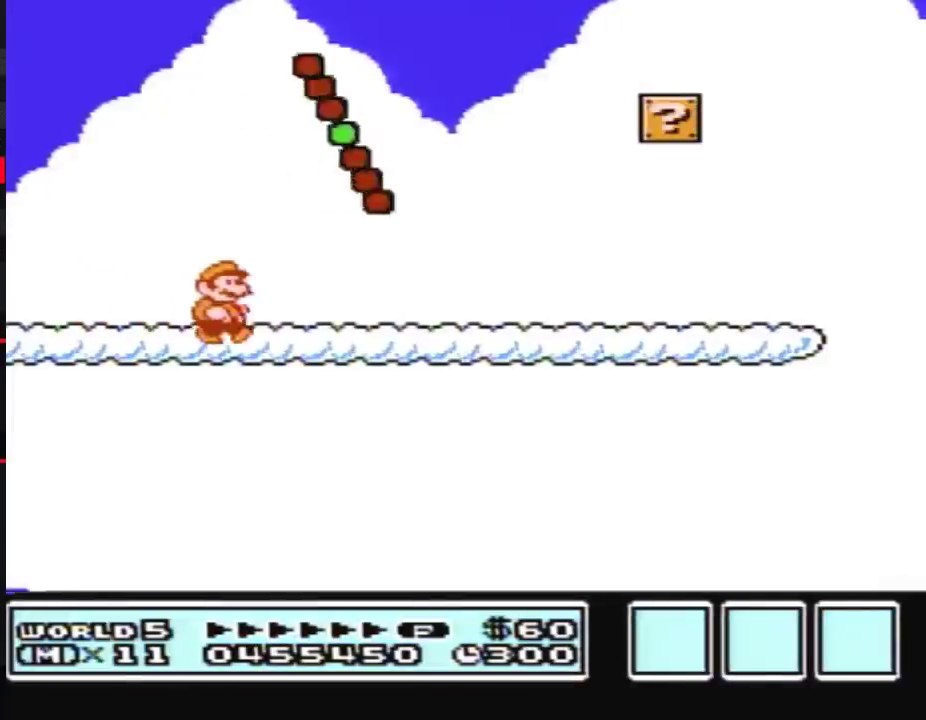
Gameplay with a controller (Nintendo layout); each line is a JSON object with the inputs held at the frame after it. "events" lists button and stick changes between this image and that frame as [ms after this image, input, new state], when the widget could be followed in between. Not read: L3 R3.
{"buttons": ["B", "DPAD_RIGHT"], "events": []}
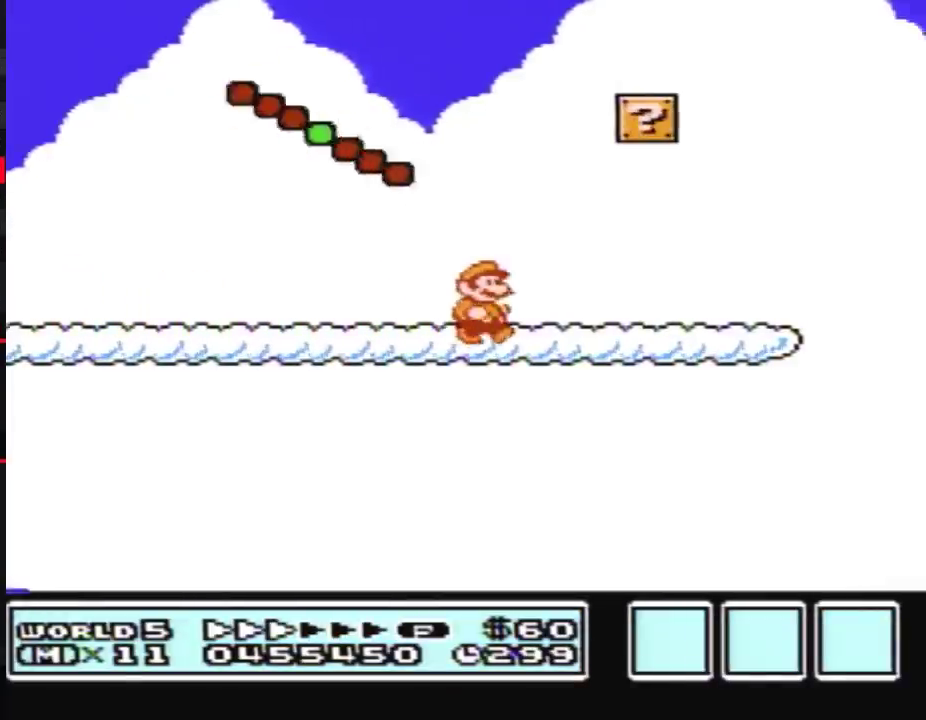
{"buttons": ["B", "DPAD_RIGHT"], "events": []}
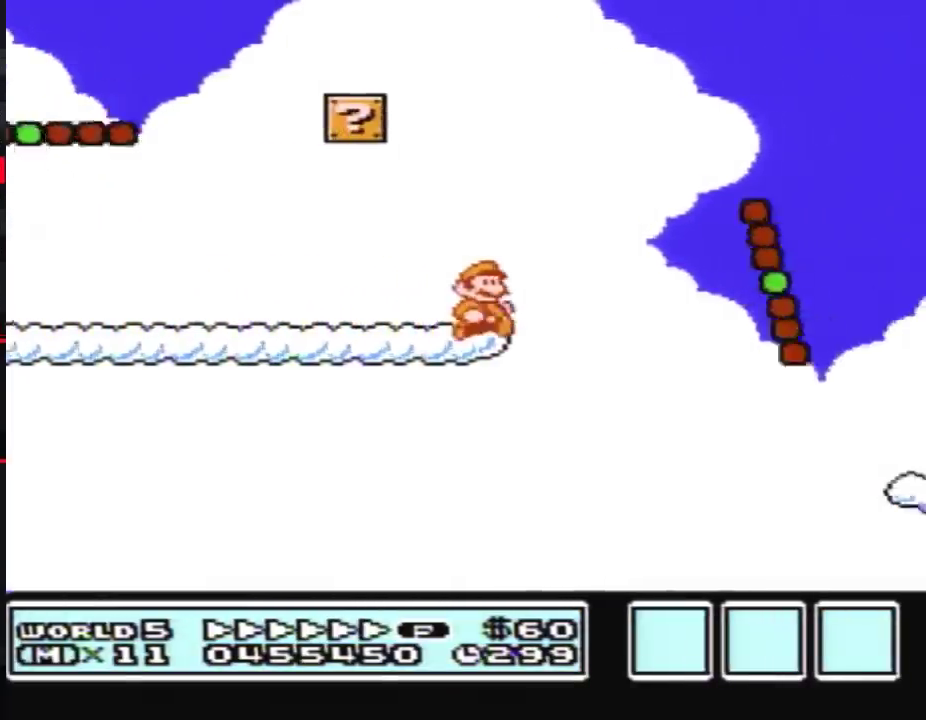
{"buttons": ["B", "DPAD_LEFT"], "events": [[67, "A", "down"], [250, "A", "up"], [433, "DPAD_LEFT", "down"], [433, "DPAD_RIGHT", "up"]]}
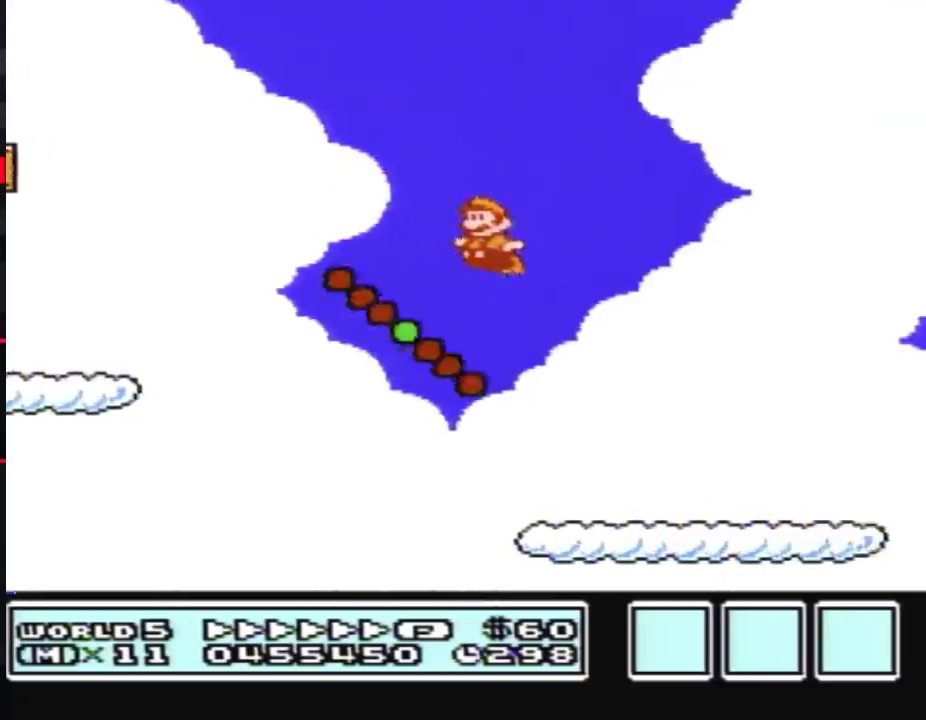
{"buttons": ["A", "B", "DPAD_RIGHT"], "events": [[100, "DPAD_LEFT", "up"], [100, "DPAD_RIGHT", "down"], [483, "A", "down"]]}
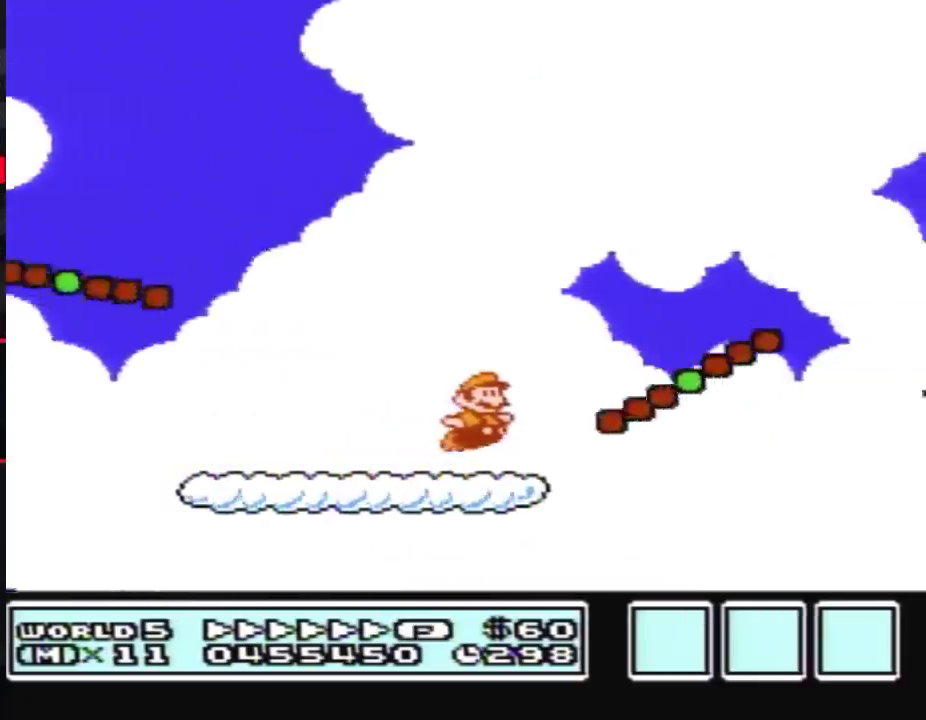
{"buttons": ["B", "DPAD_RIGHT"], "events": [[283, "A", "up"]]}
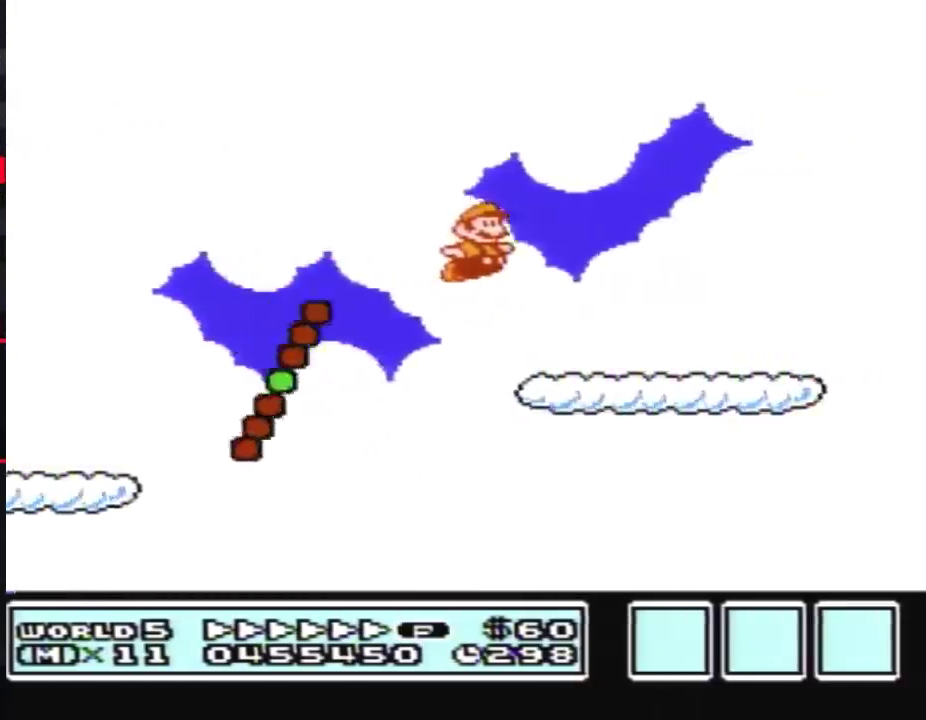
{"buttons": ["A", "B", "DPAD_UP", "DPAD_RIGHT"], "events": [[317, "A", "down"], [433, "DPAD_UP", "down"]]}
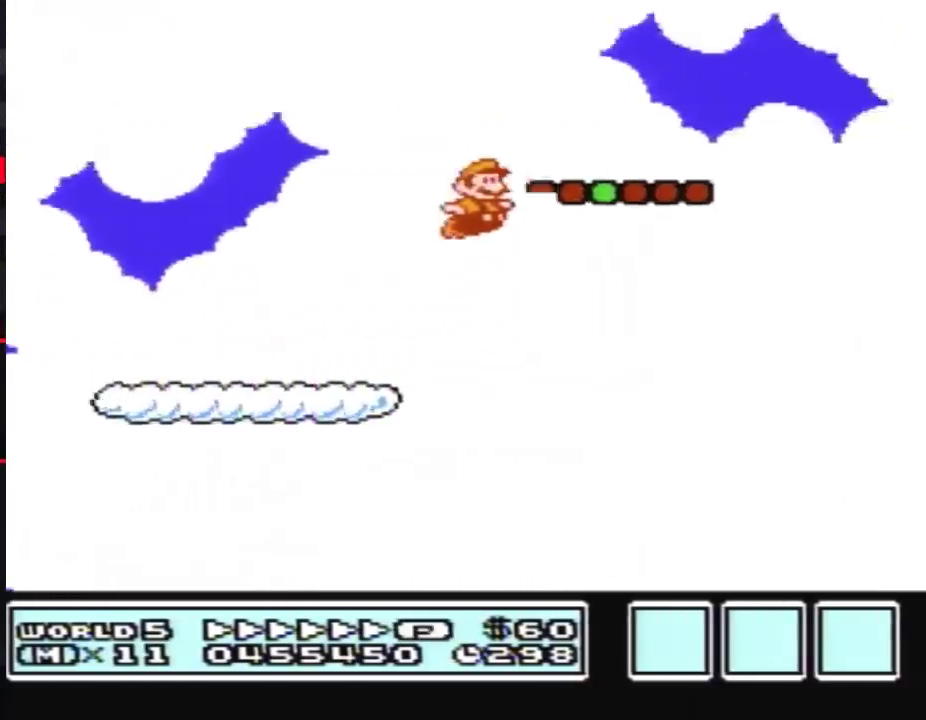
{"buttons": ["A", "B", "DPAD_RIGHT"], "events": [[33, "DPAD_UP", "up"]]}
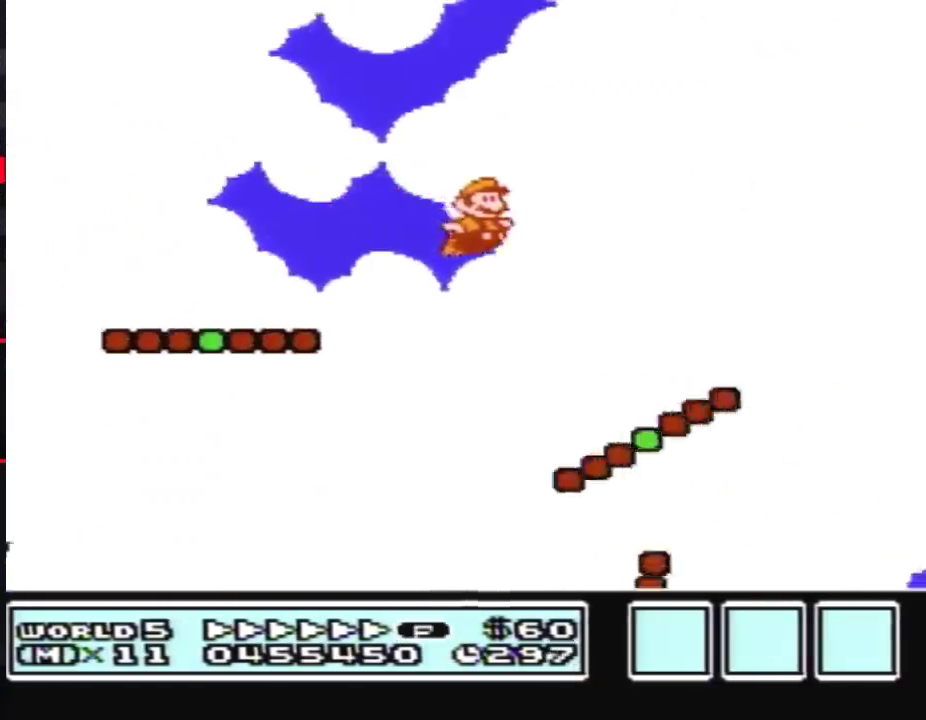
{"buttons": ["B", "DPAD_RIGHT"], "events": [[350, "A", "up"], [400, "A", "down"], [500, "A", "up"]]}
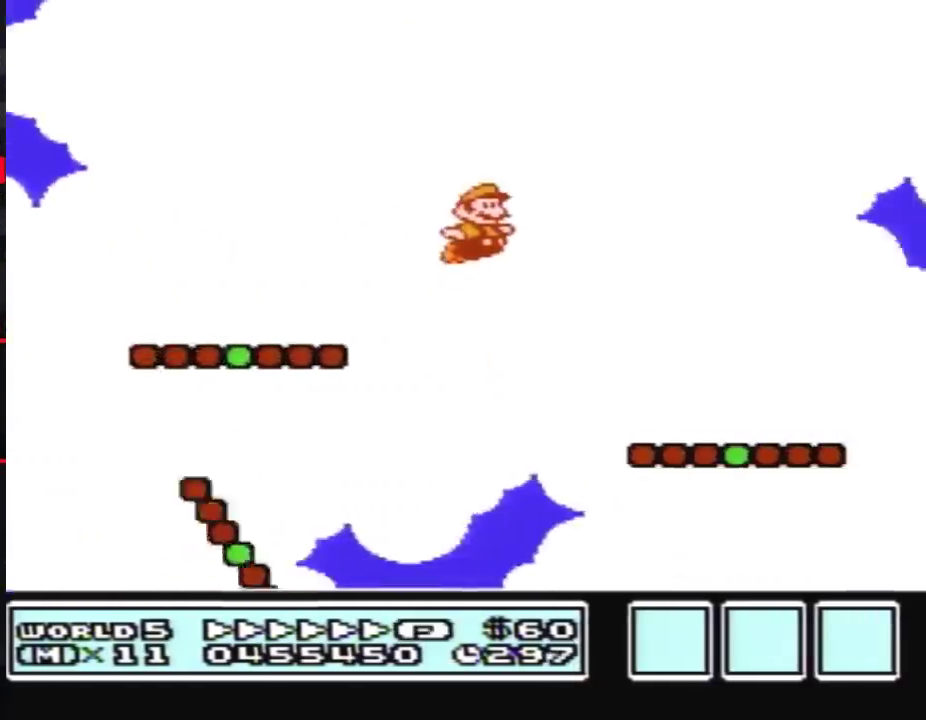
{"buttons": ["A", "B", "DPAD_RIGHT"], "events": [[433, "A", "down"]]}
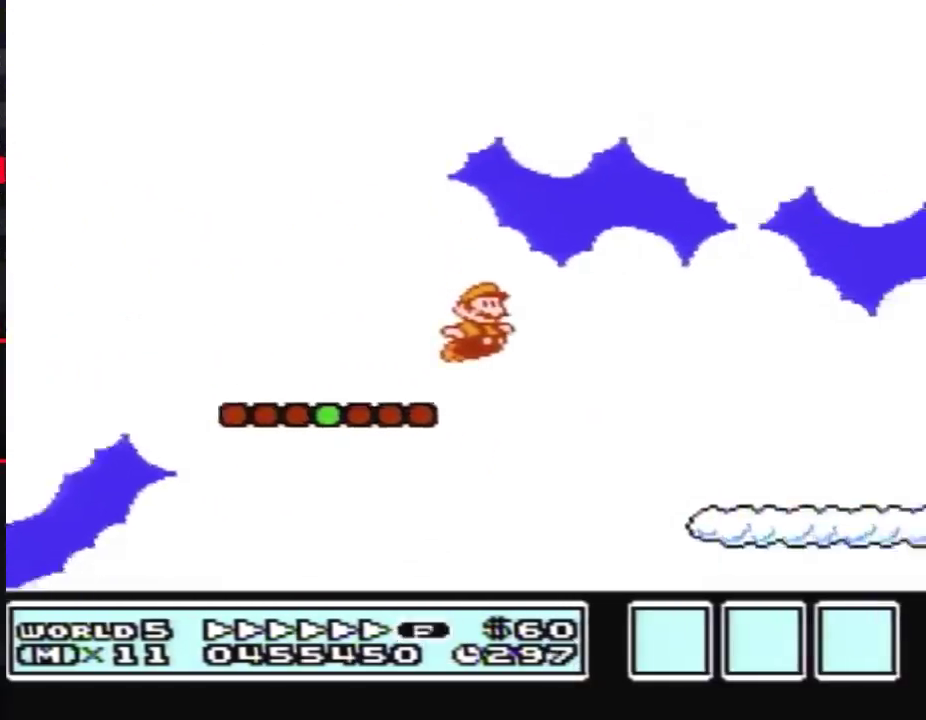
{"buttons": ["A", "B", "DPAD_RIGHT"], "events": [[183, "A", "up"], [500, "A", "down"]]}
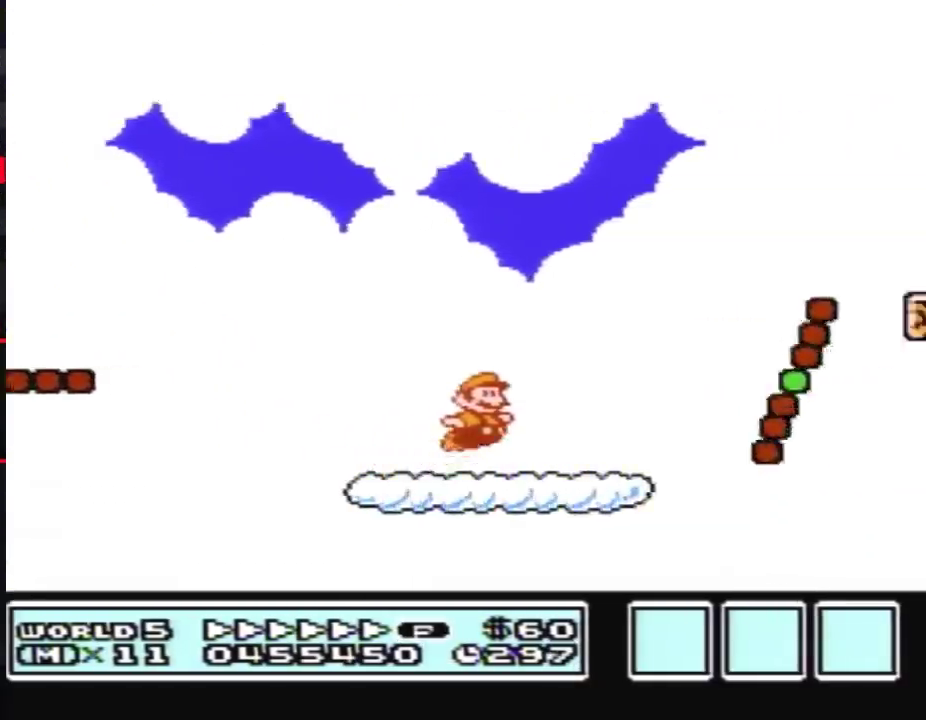
{"buttons": ["B", "DPAD_RIGHT"], "events": [[333, "A", "up"]]}
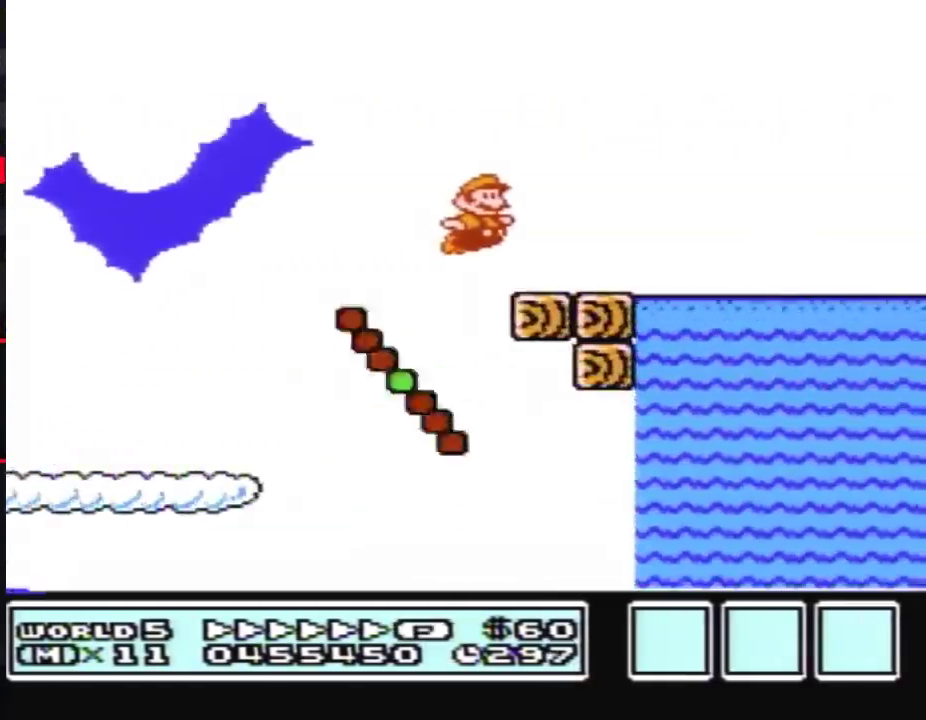
{"buttons": ["A", "B", "DPAD_RIGHT"], "events": [[150, "A", "down"]]}
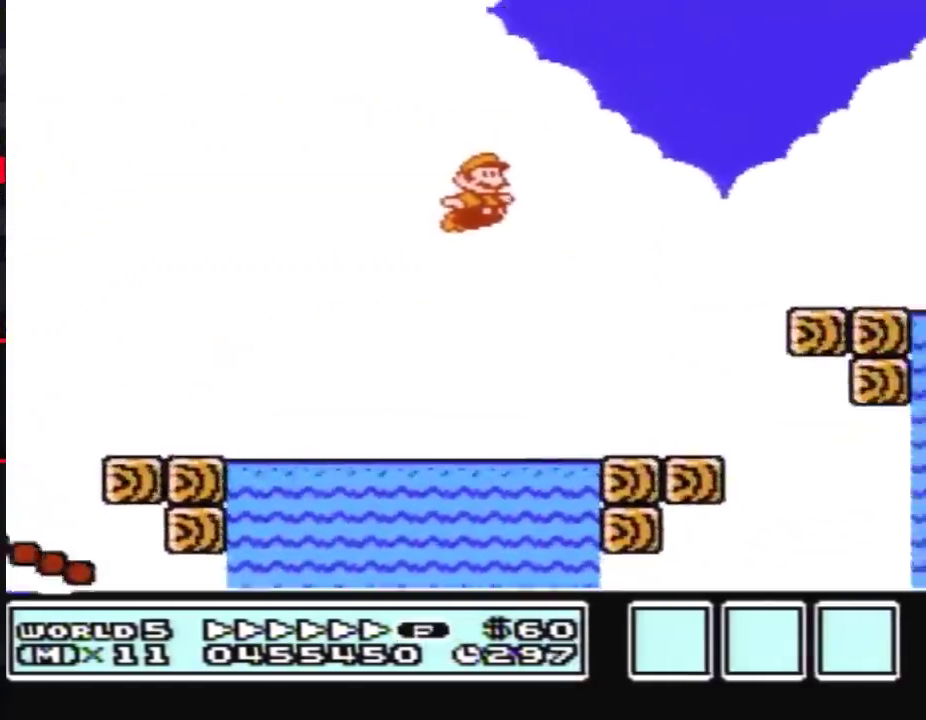
{"buttons": ["A", "B", "DPAD_RIGHT"], "events": [[67, "A", "up"], [500, "A", "down"]]}
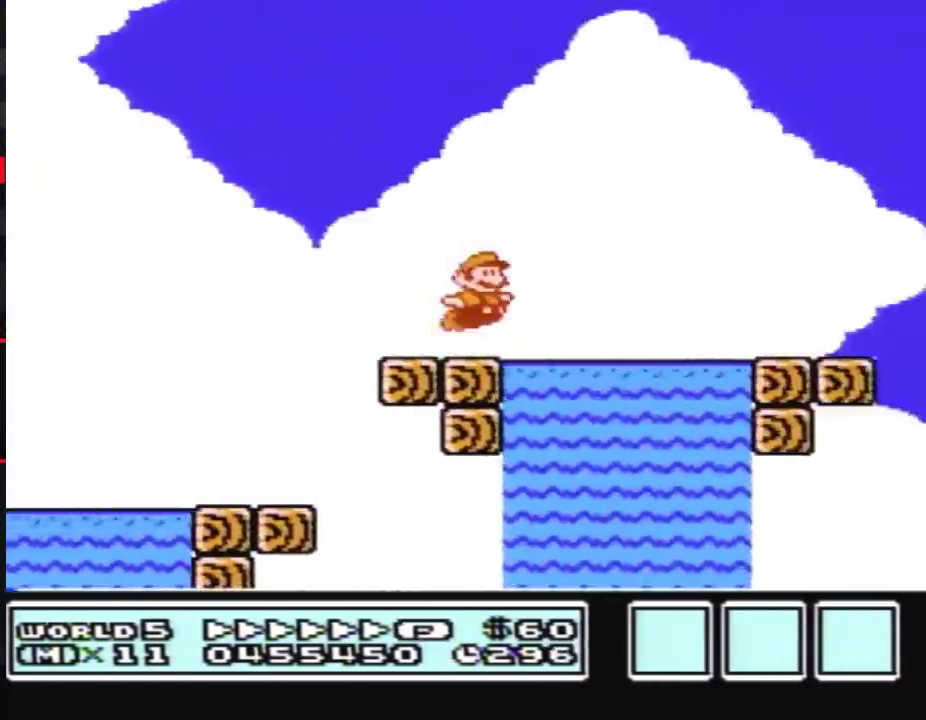
{"buttons": ["A", "B", "DPAD_RIGHT"], "events": []}
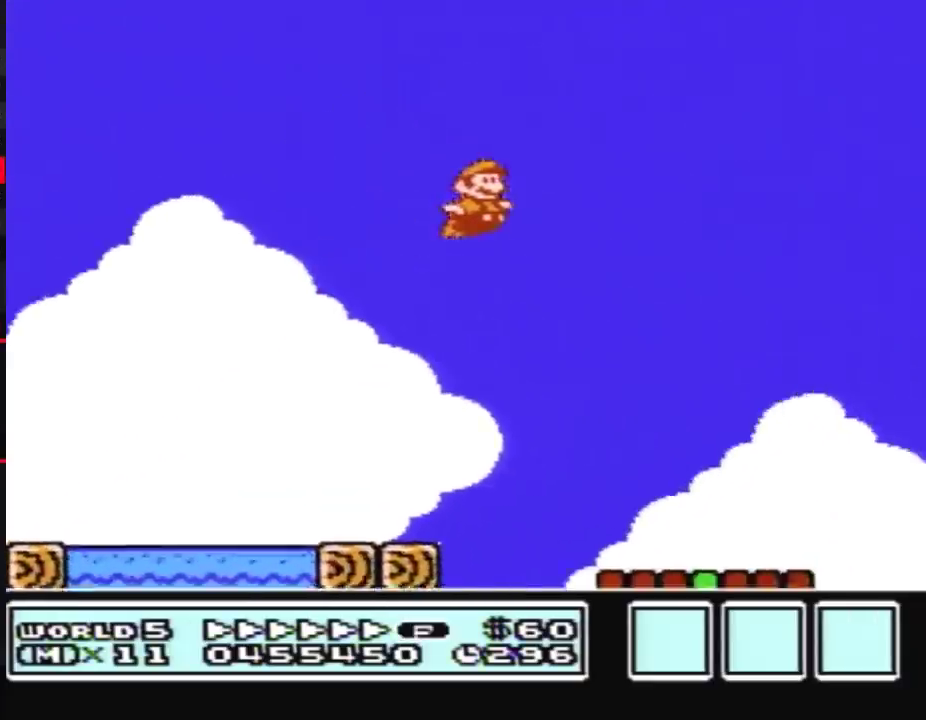
{"buttons": ["B", "DPAD_RIGHT"], "events": [[417, "A", "up"]]}
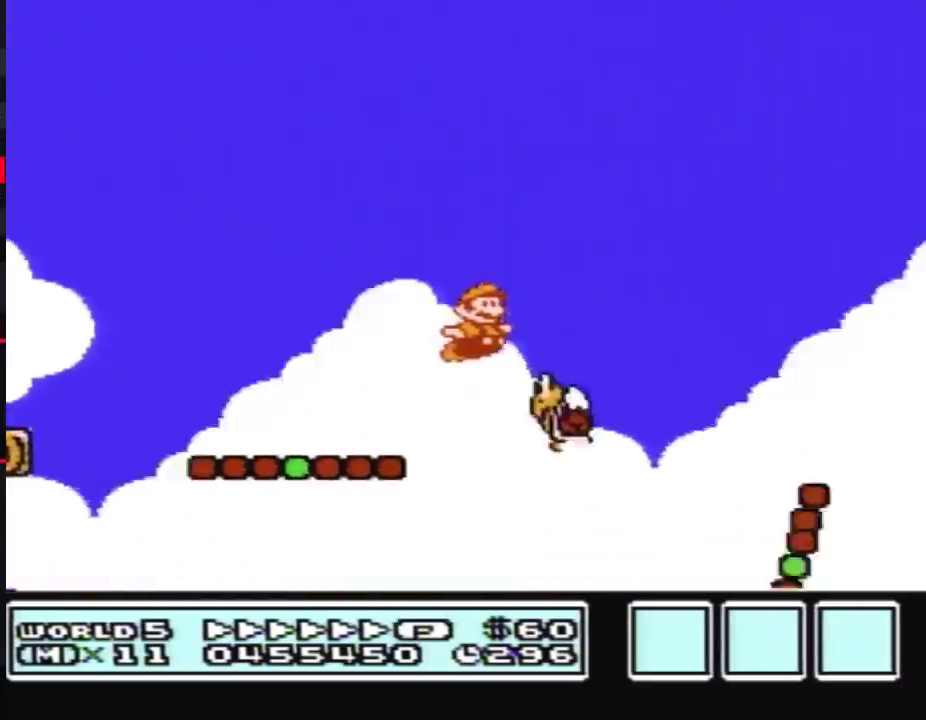
{"buttons": ["B", "DPAD_RIGHT"], "events": []}
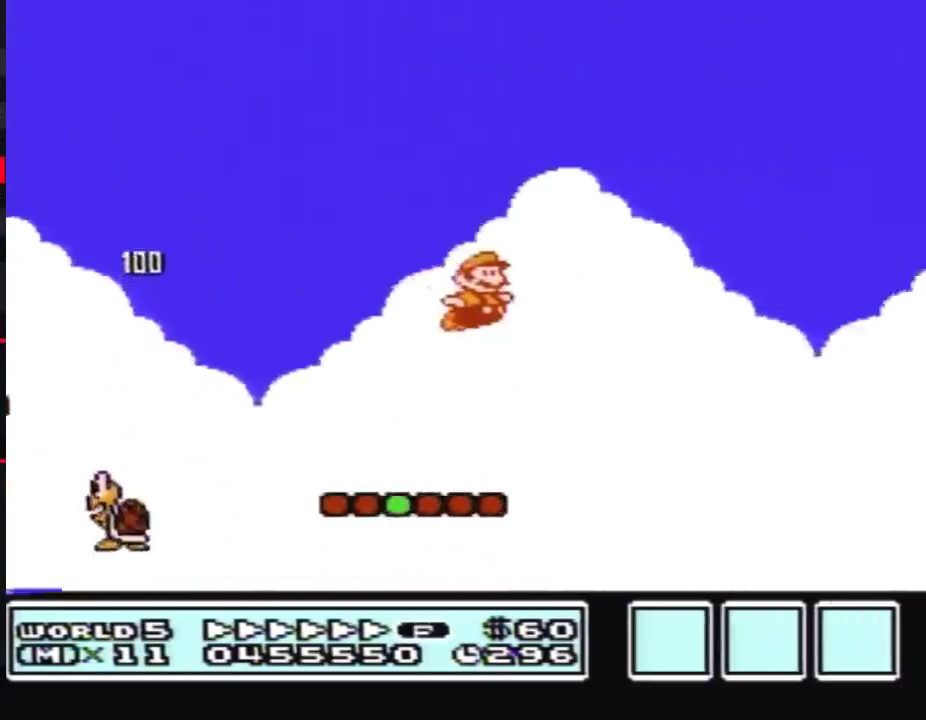
{"buttons": ["A", "B", "DPAD_RIGHT"], "events": [[500, "A", "down"]]}
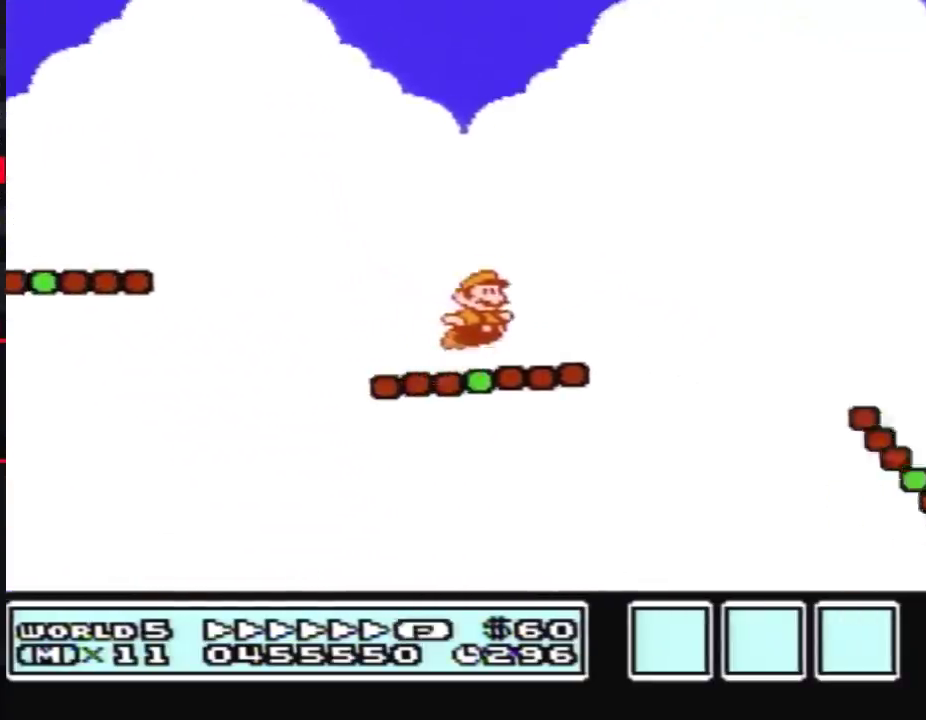
{"buttons": ["B", "DPAD_RIGHT"], "events": [[417, "A", "up"]]}
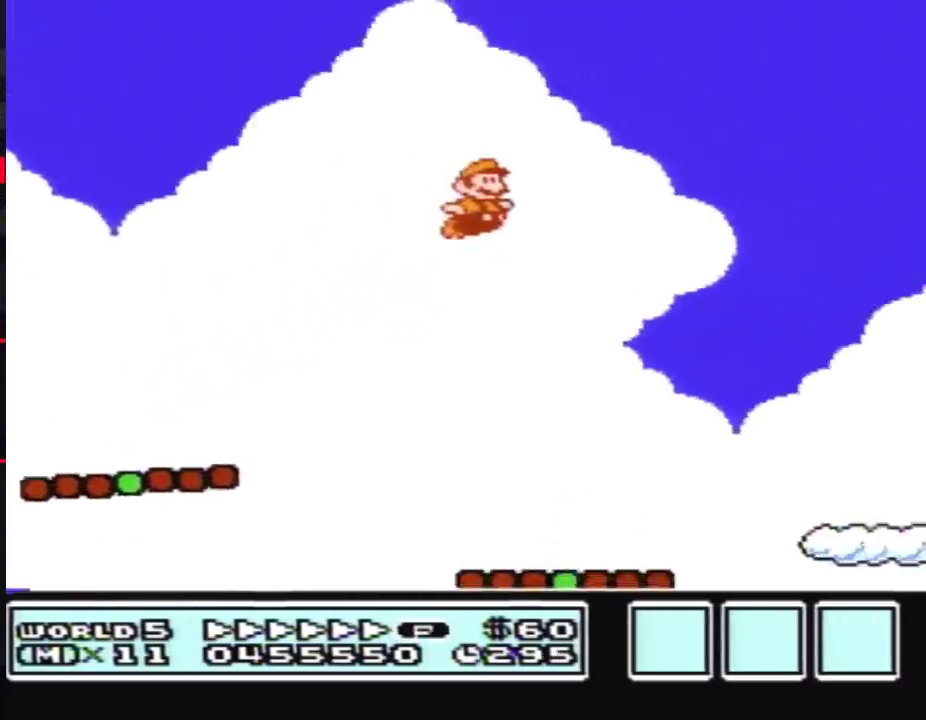
{"buttons": ["B", "DPAD_RIGHT"], "events": []}
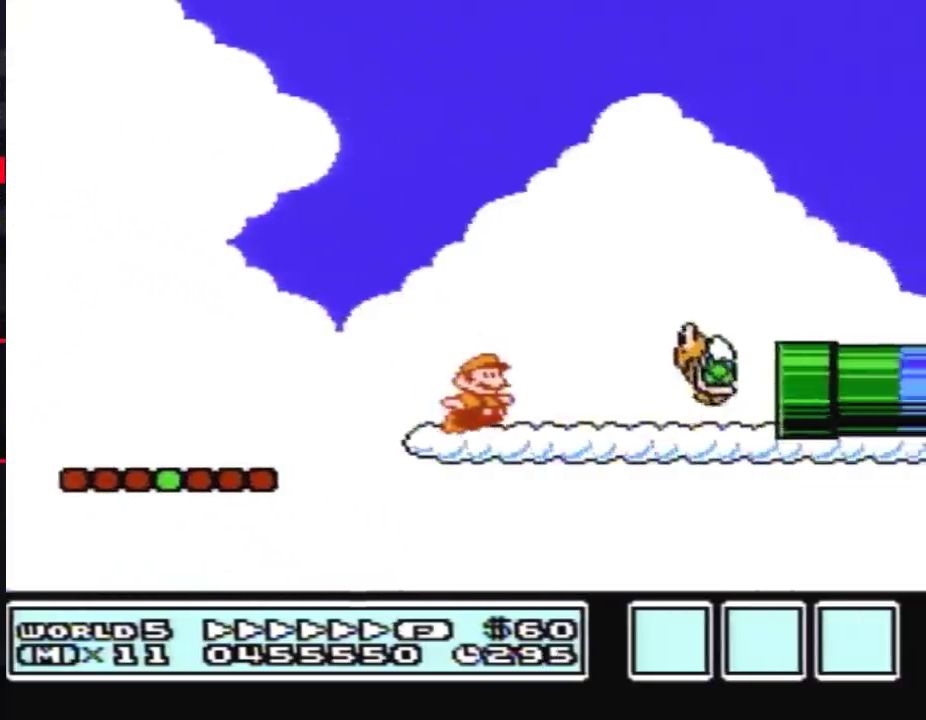
{"buttons": ["B", "DPAD_RIGHT"], "events": []}
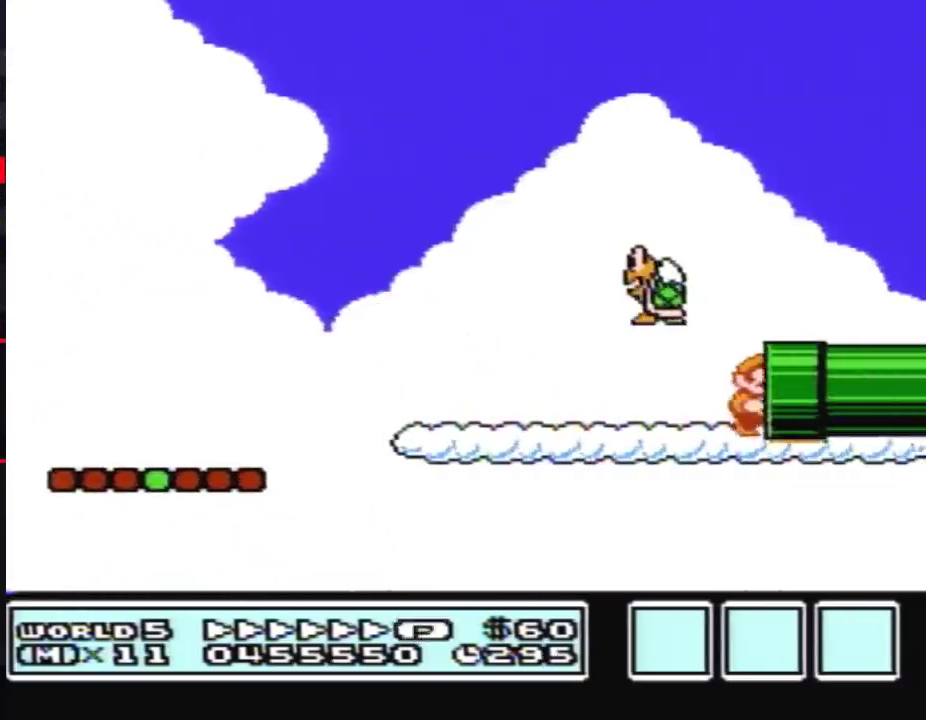
{"buttons": ["B"], "events": [[150, "B", "up"], [250, "DPAD_RIGHT", "up"], [350, "B", "down"]]}
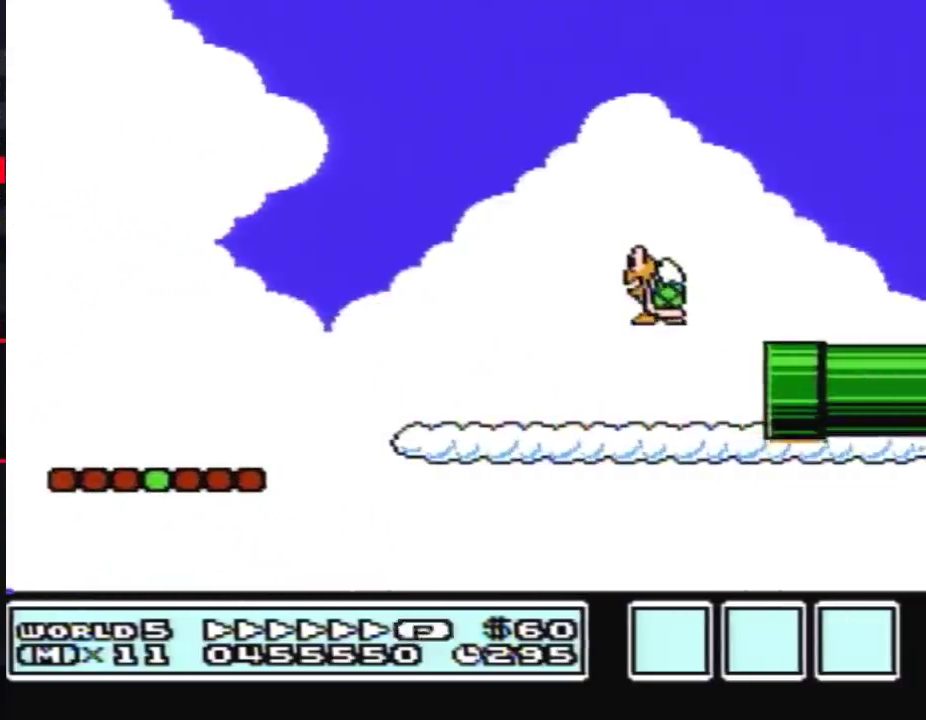
{"buttons": ["B", "DPAD_RIGHT"], "events": [[217, "DPAD_RIGHT", "down"]]}
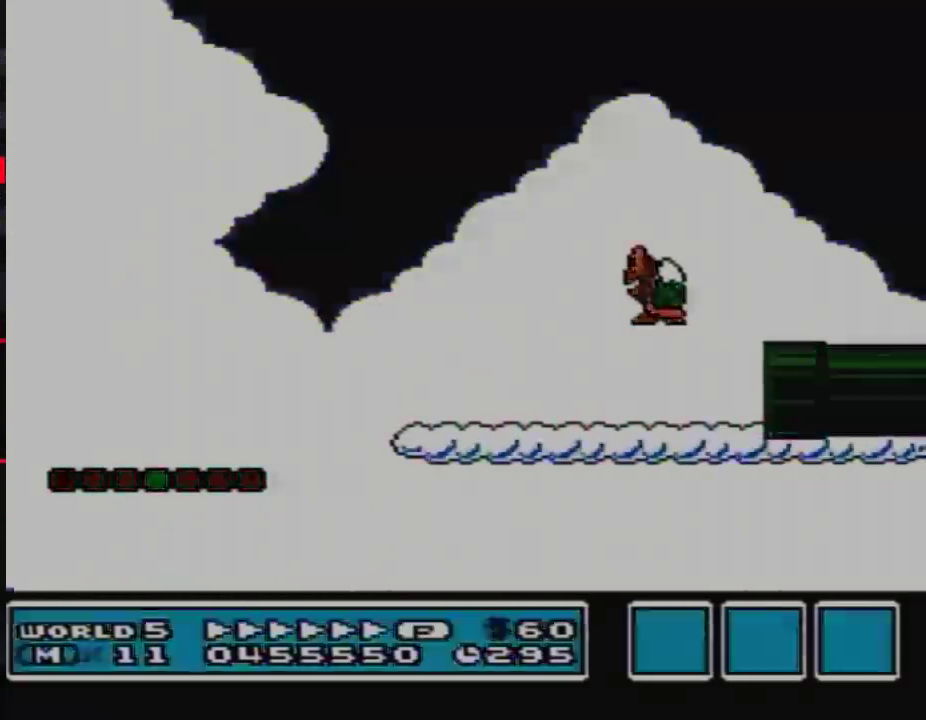
{"buttons": ["B", "DPAD_RIGHT"], "events": []}
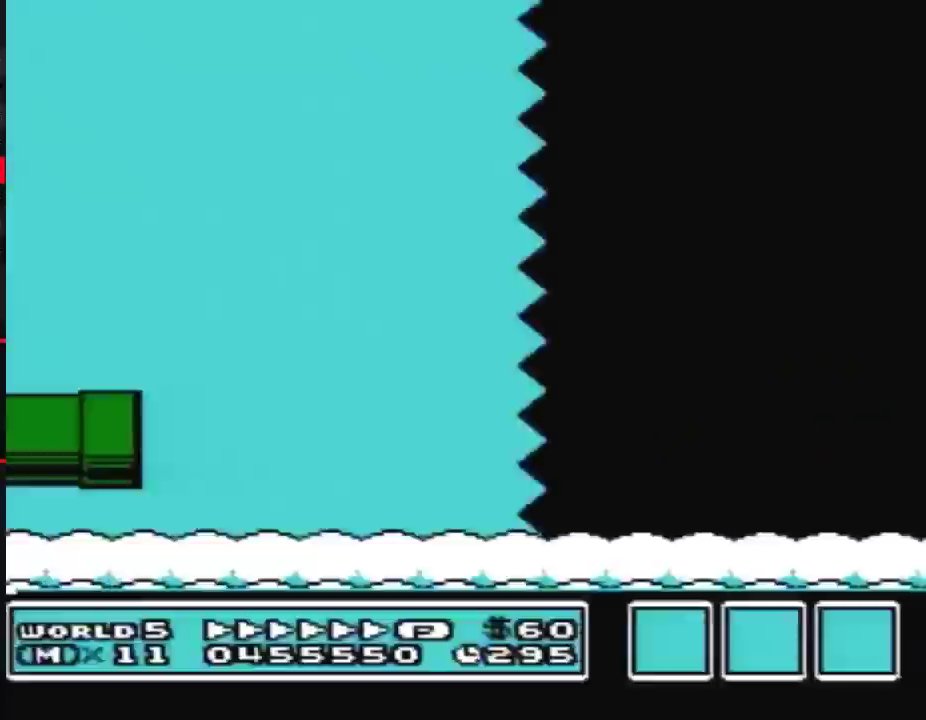
{"buttons": ["B", "DPAD_RIGHT"], "events": []}
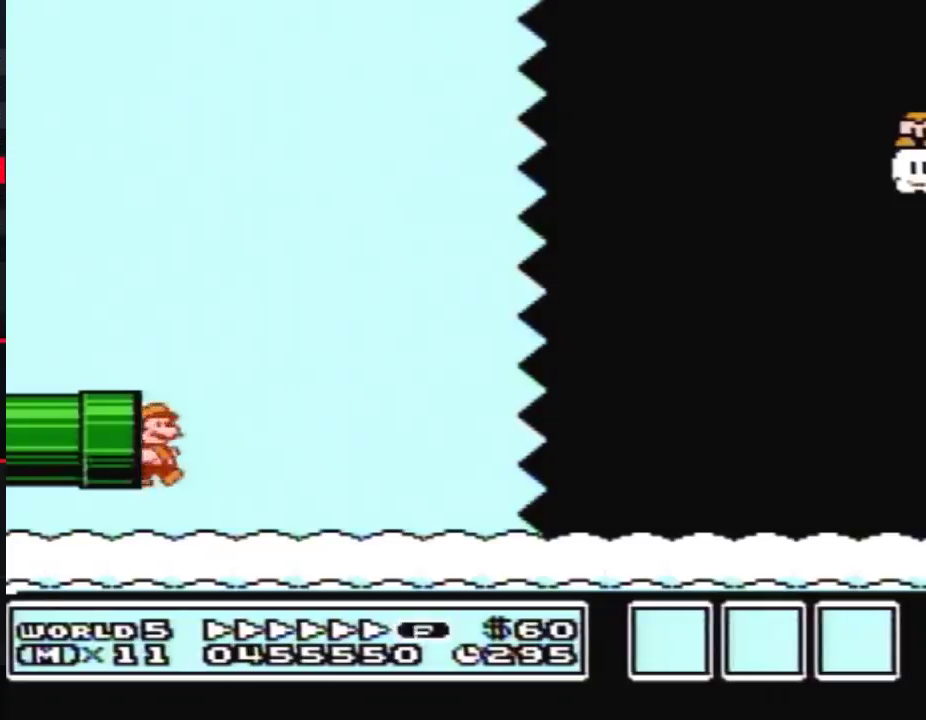
{"buttons": ["B", "DPAD_RIGHT"], "events": [[217, "A", "down"], [483, "A", "up"]]}
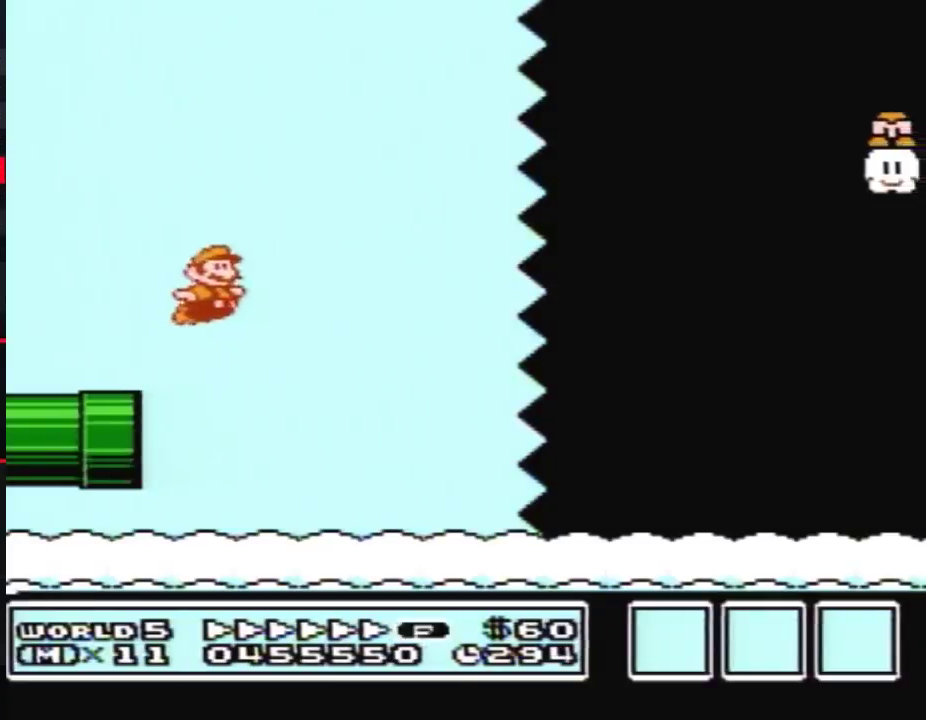
{"buttons": ["B", "DPAD_RIGHT"], "events": []}
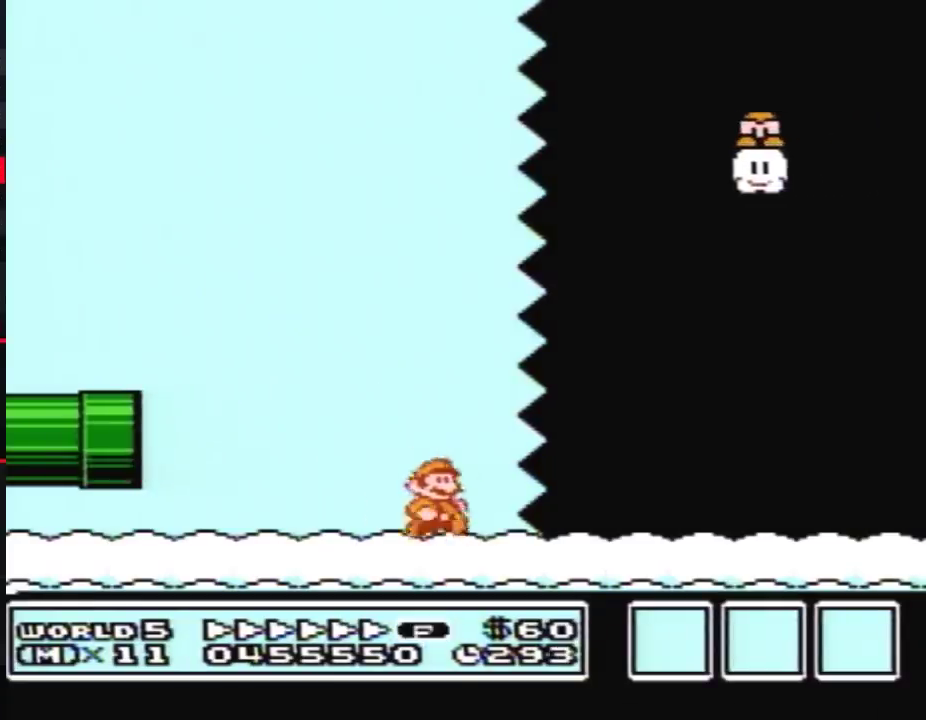
{"buttons": ["B", "DPAD_RIGHT"], "events": []}
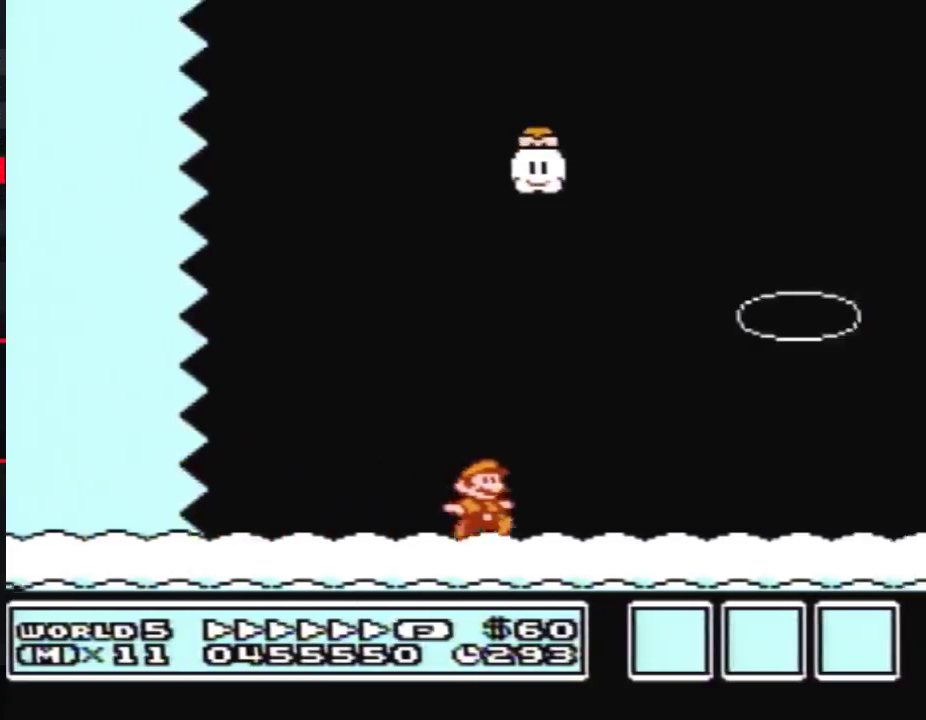
{"buttons": ["A", "B", "DPAD_RIGHT"], "events": [[367, "A", "down"]]}
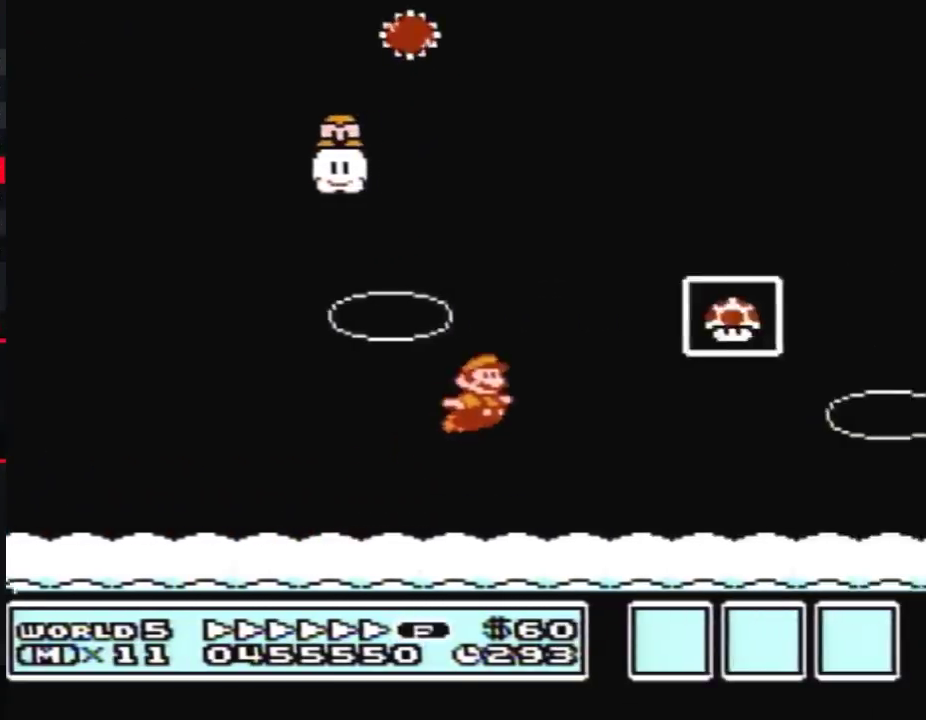
{"buttons": [], "events": [[117, "A", "up"], [150, "B", "up"], [283, "DPAD_RIGHT", "up"]]}